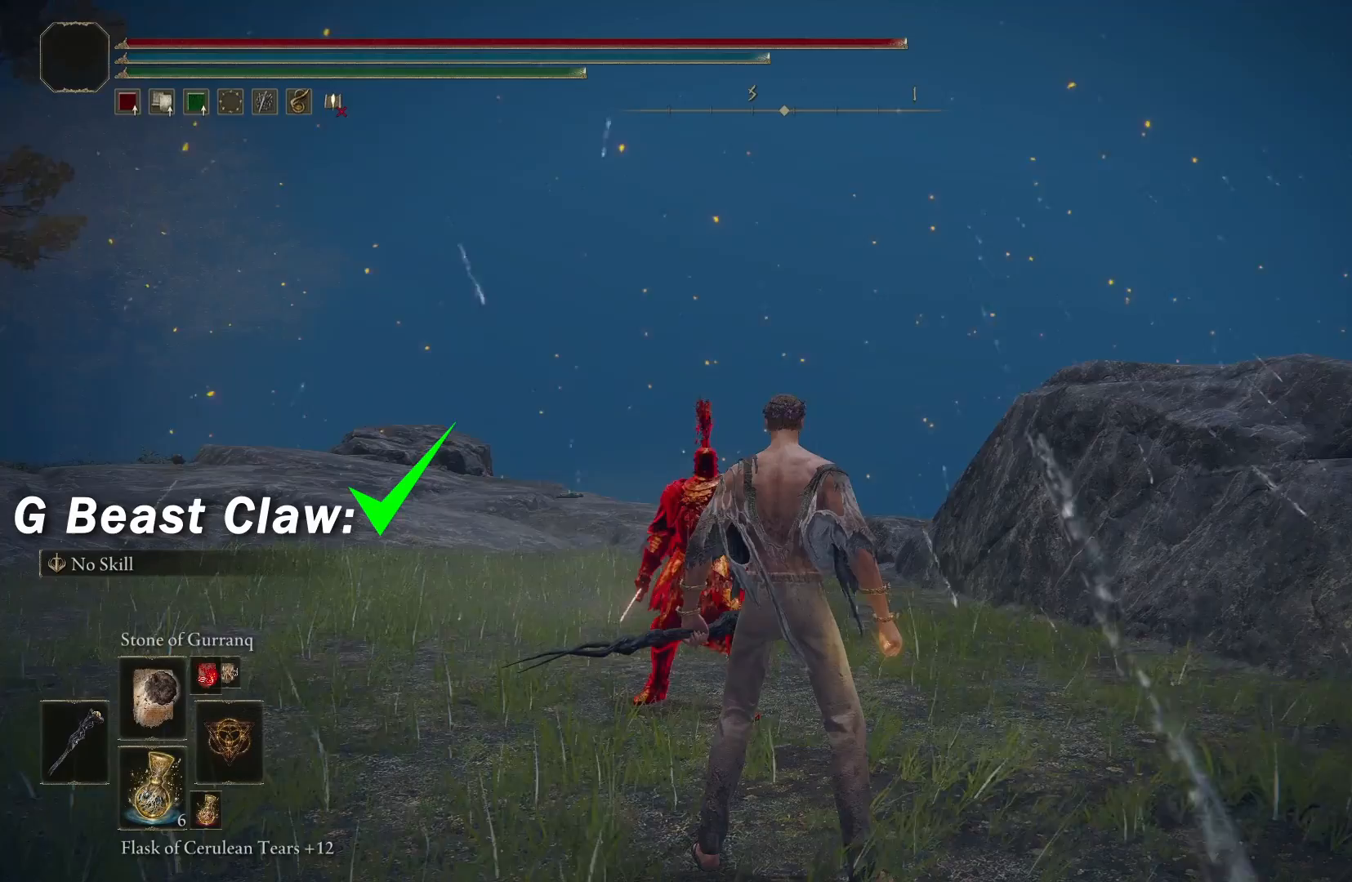
Gameplay with a controller (Xbox layout); each line is a JSON object with the inputs held at the frame after it. "events" lists button and stick changes between this image and that frame as [ms after this image, input, new state], when the widget could be followed in between.
{"buttons": [], "left_stick": "right", "right_stick": "down-left", "events": [[283, "right_stick", "down-left"], [383, "left_stick", "right"]]}
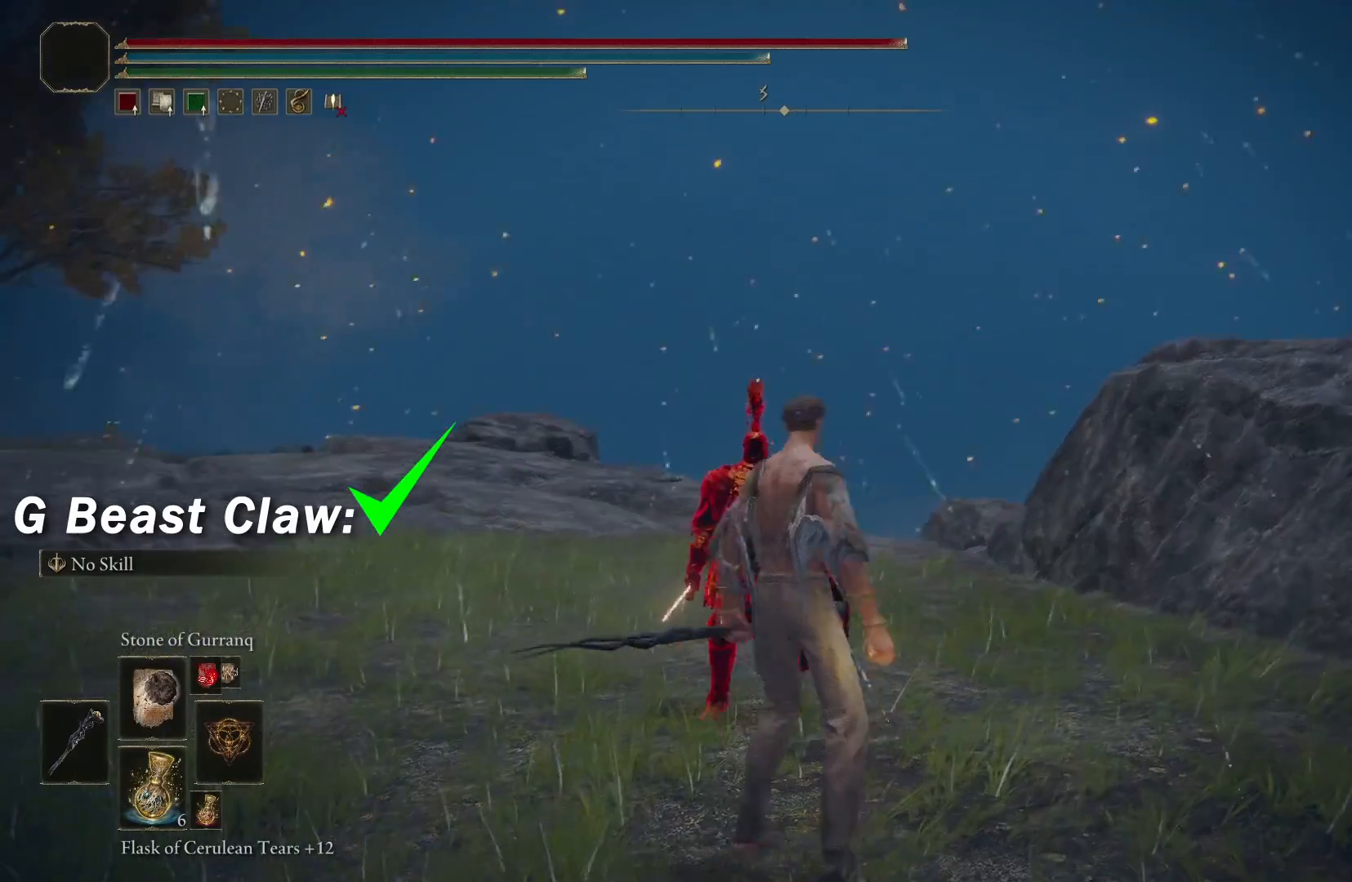
{"buttons": [], "left_stick": "down-left", "right_stick": "center", "events": [[150, "R1", "down"], [200, "left_stick", "down-right"], [283, "right_stick", "center"], [300, "R1", "up"], [467, "left_stick", "down-left"]]}
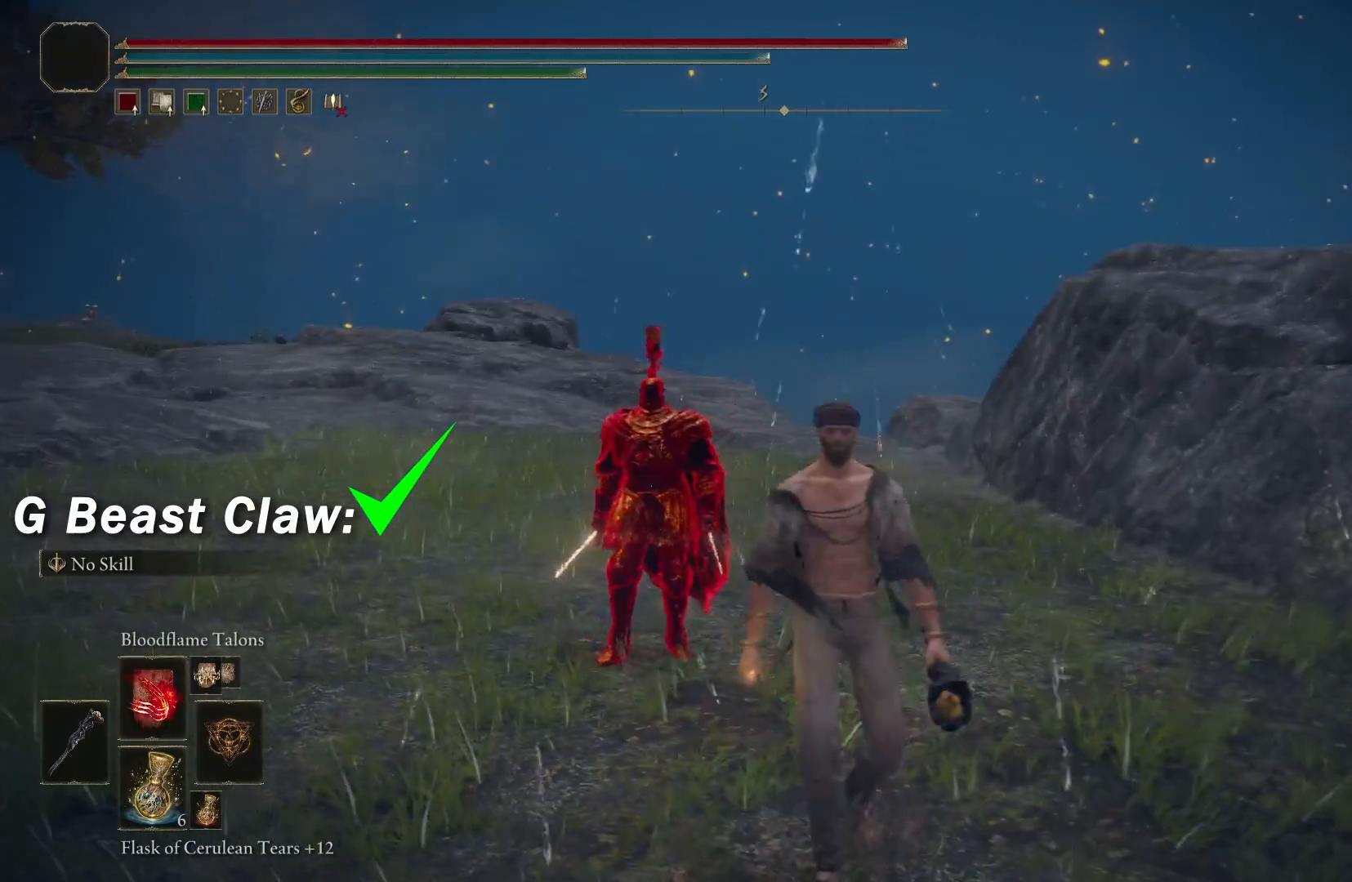
{"buttons": [], "left_stick": "center", "right_stick": "left", "events": [[50, "right_stick", "down-left"], [117, "left_stick", "up-left"], [167, "right_stick", "center"], [383, "left_stick", "center"], [500, "right_stick", "left"]]}
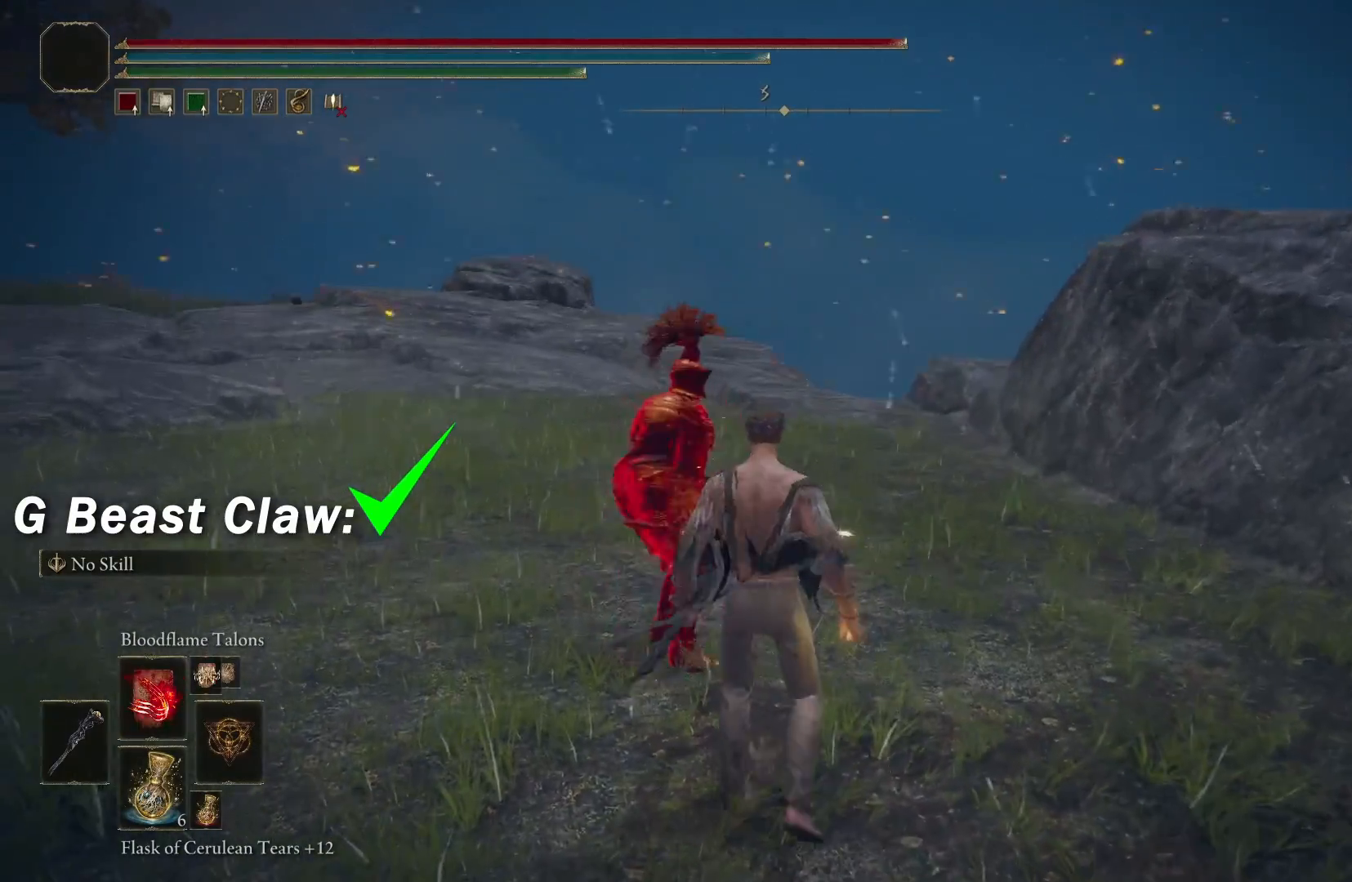
{"buttons": [], "left_stick": "up", "right_stick": "center", "events": [[17, "left_stick", "up"], [300, "right_stick", "center"], [433, "right_stick", "left"], [500, "right_stick", "center"]]}
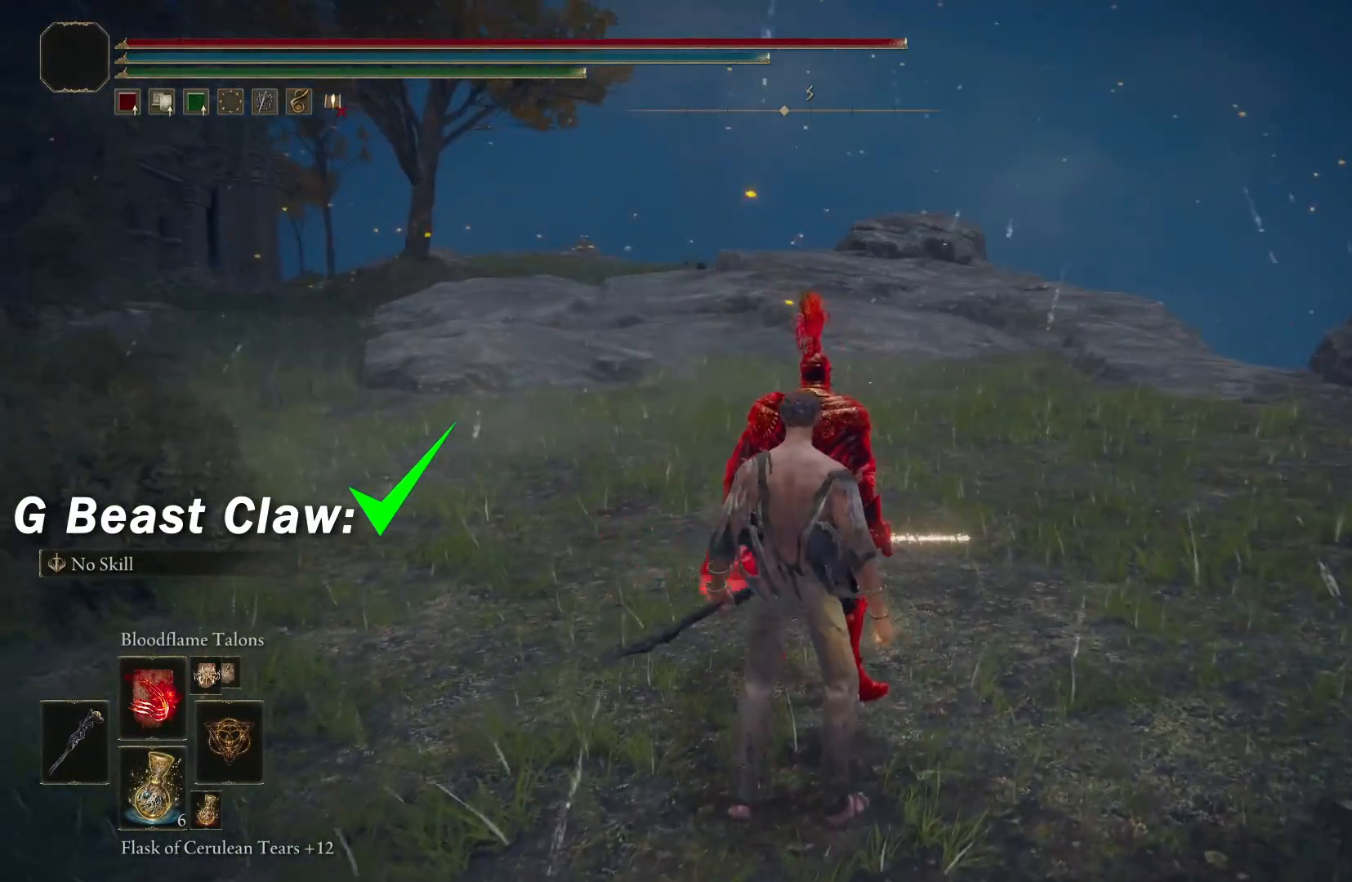
{"buttons": ["L3"], "left_stick": "up", "right_stick": "center", "events": [[33, "left_stick", "center"], [233, "left_stick", "up"], [233, "right_stick", "right"], [367, "right_stick", "center"], [467, "L3", "down"]]}
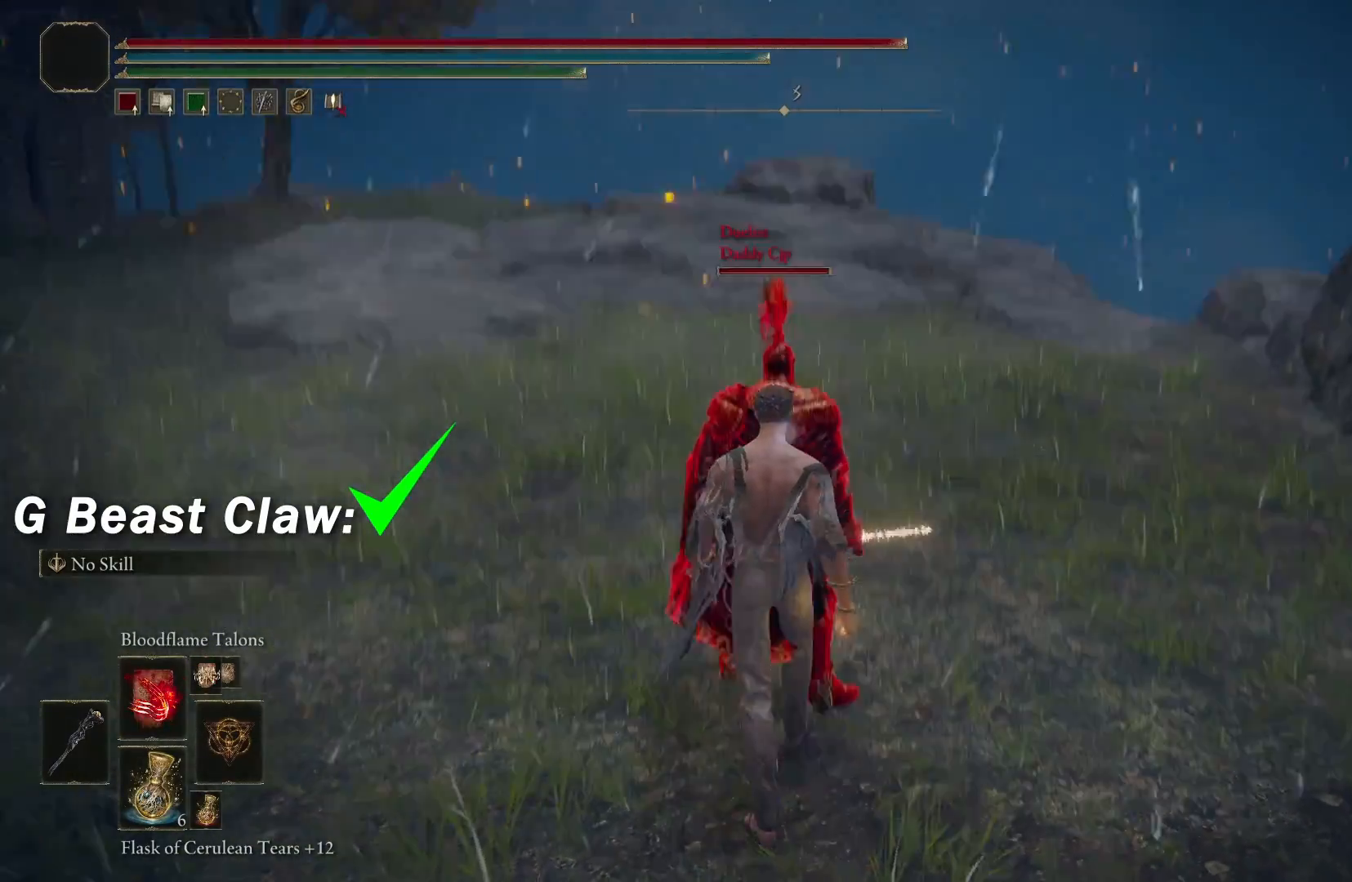
{"buttons": [], "left_stick": "center", "right_stick": "center", "events": [[100, "L3", "up"], [233, "left_stick", "center"], [300, "right_stick", "up"], [467, "right_stick", "center"]]}
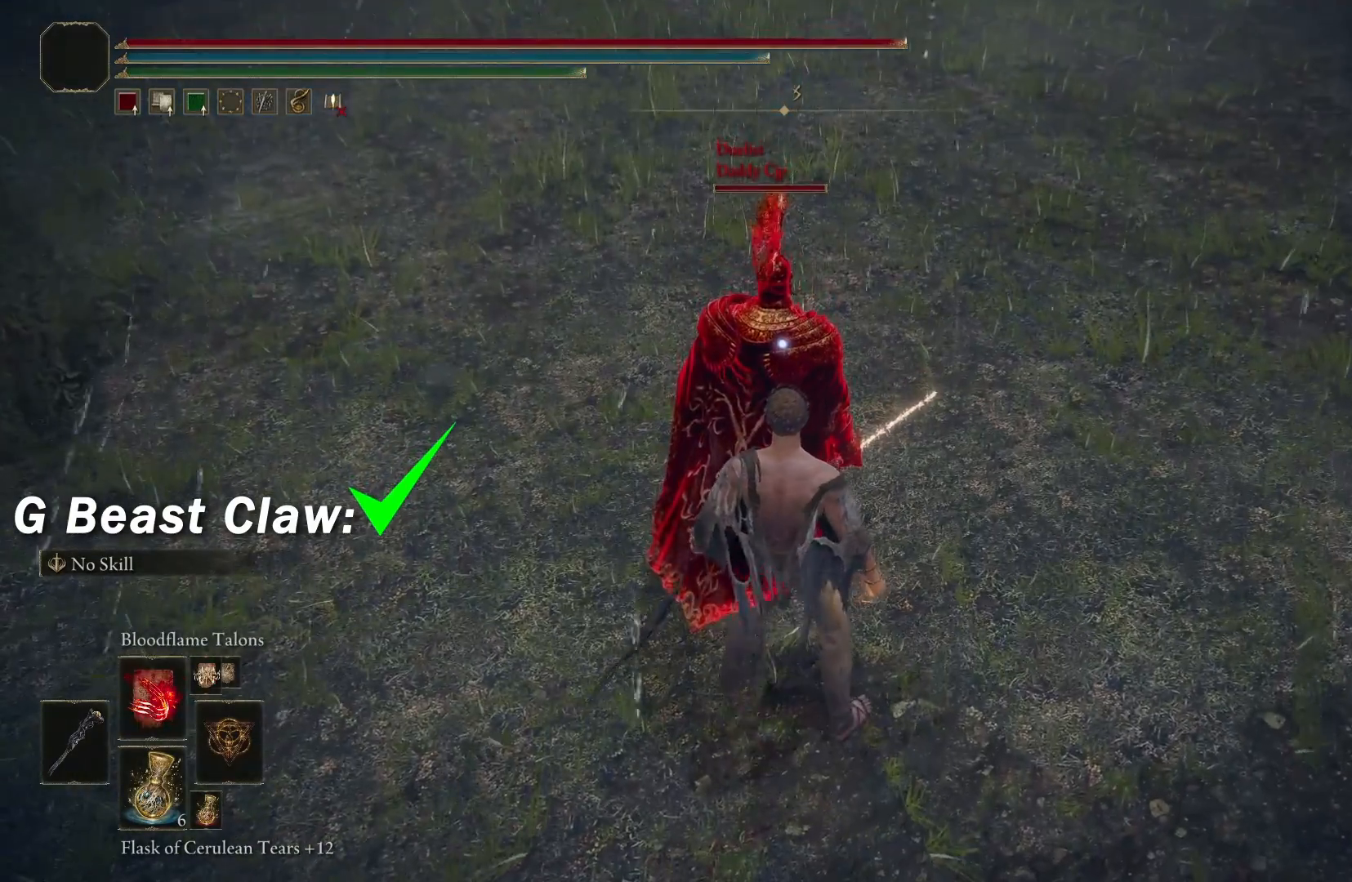
{"buttons": [], "left_stick": "center", "right_stick": "center", "events": []}
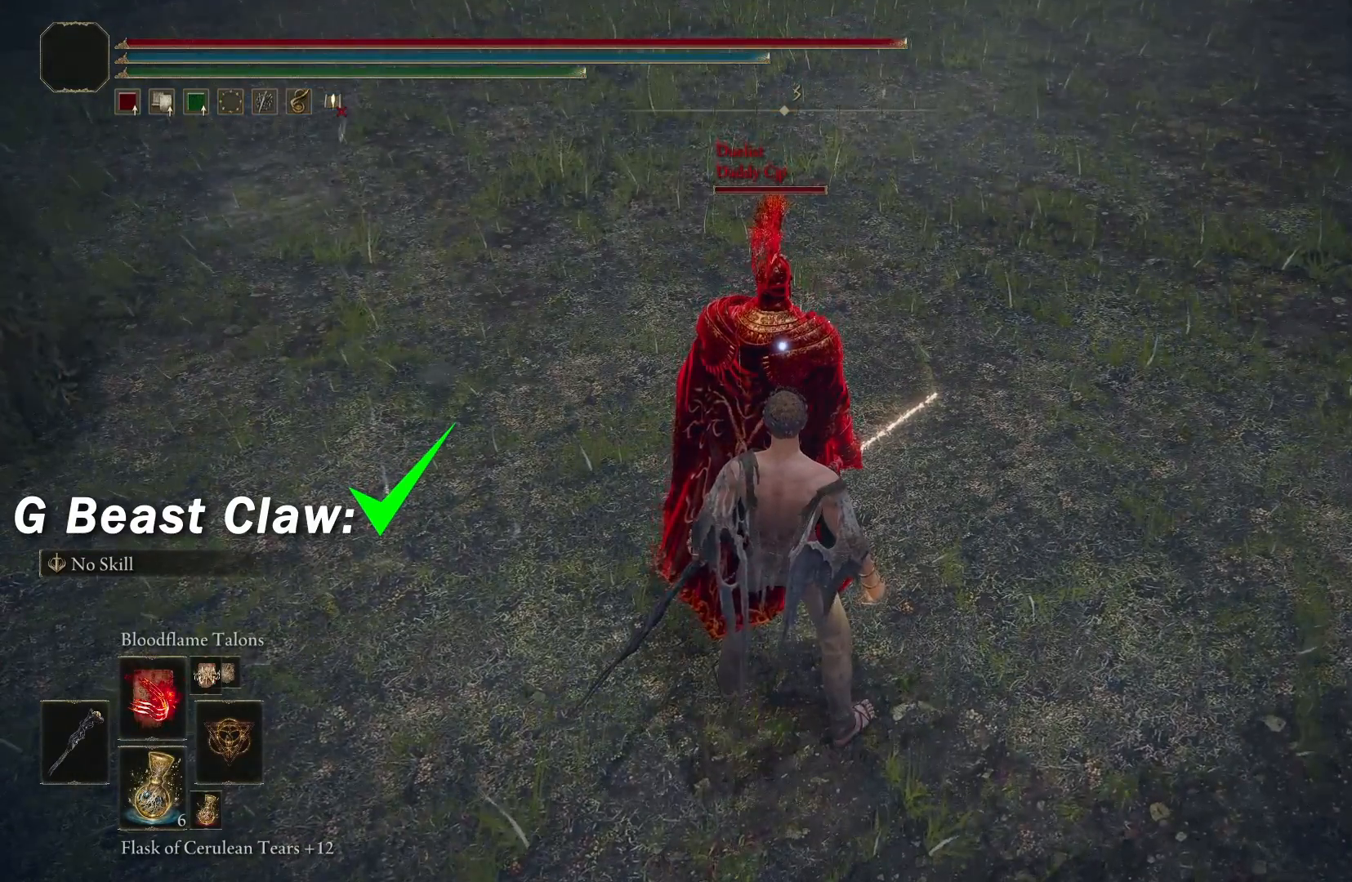
{"buttons": [], "left_stick": "center", "right_stick": "center", "events": []}
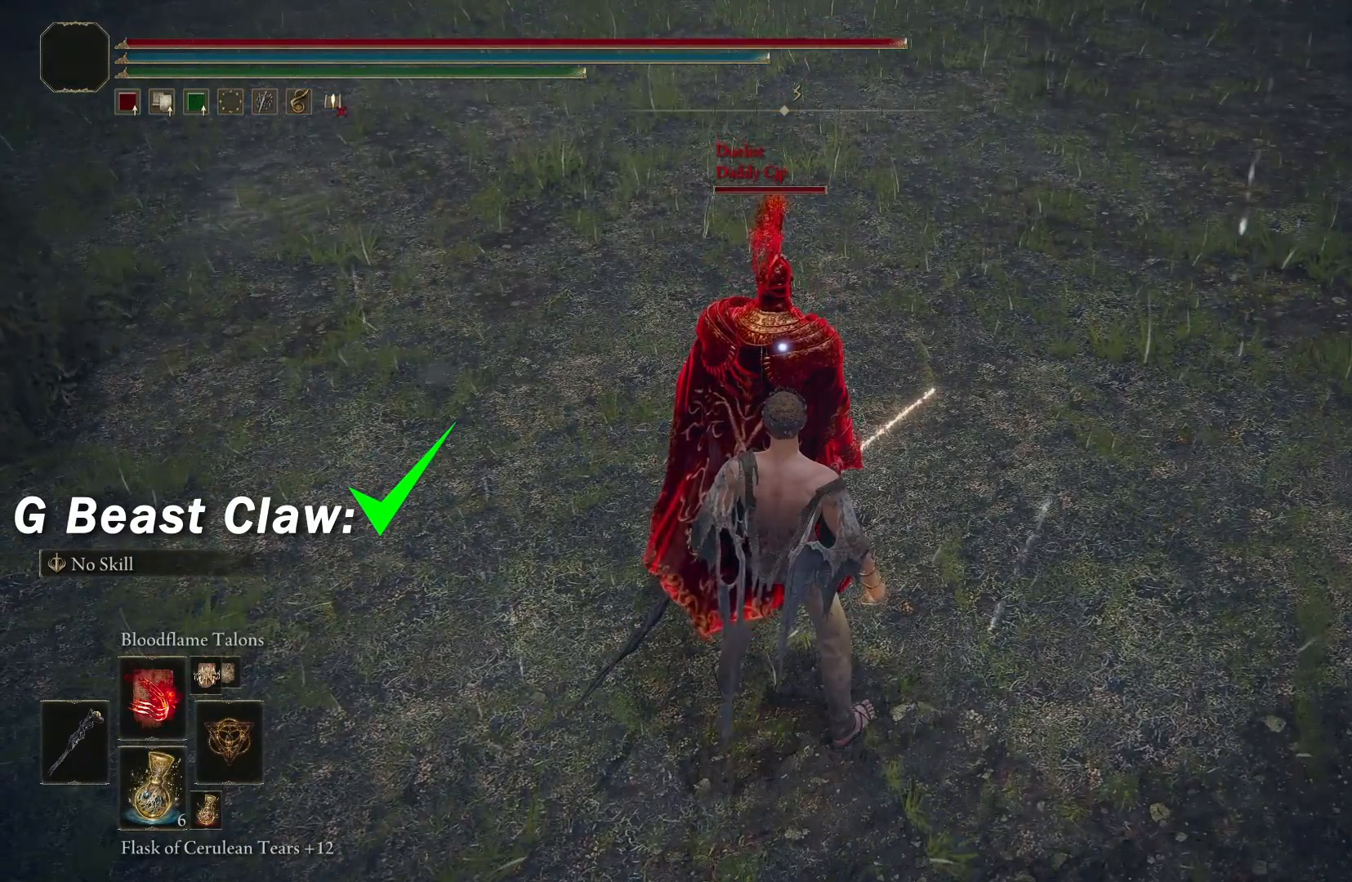
{"buttons": [], "left_stick": "center", "right_stick": "center", "events": []}
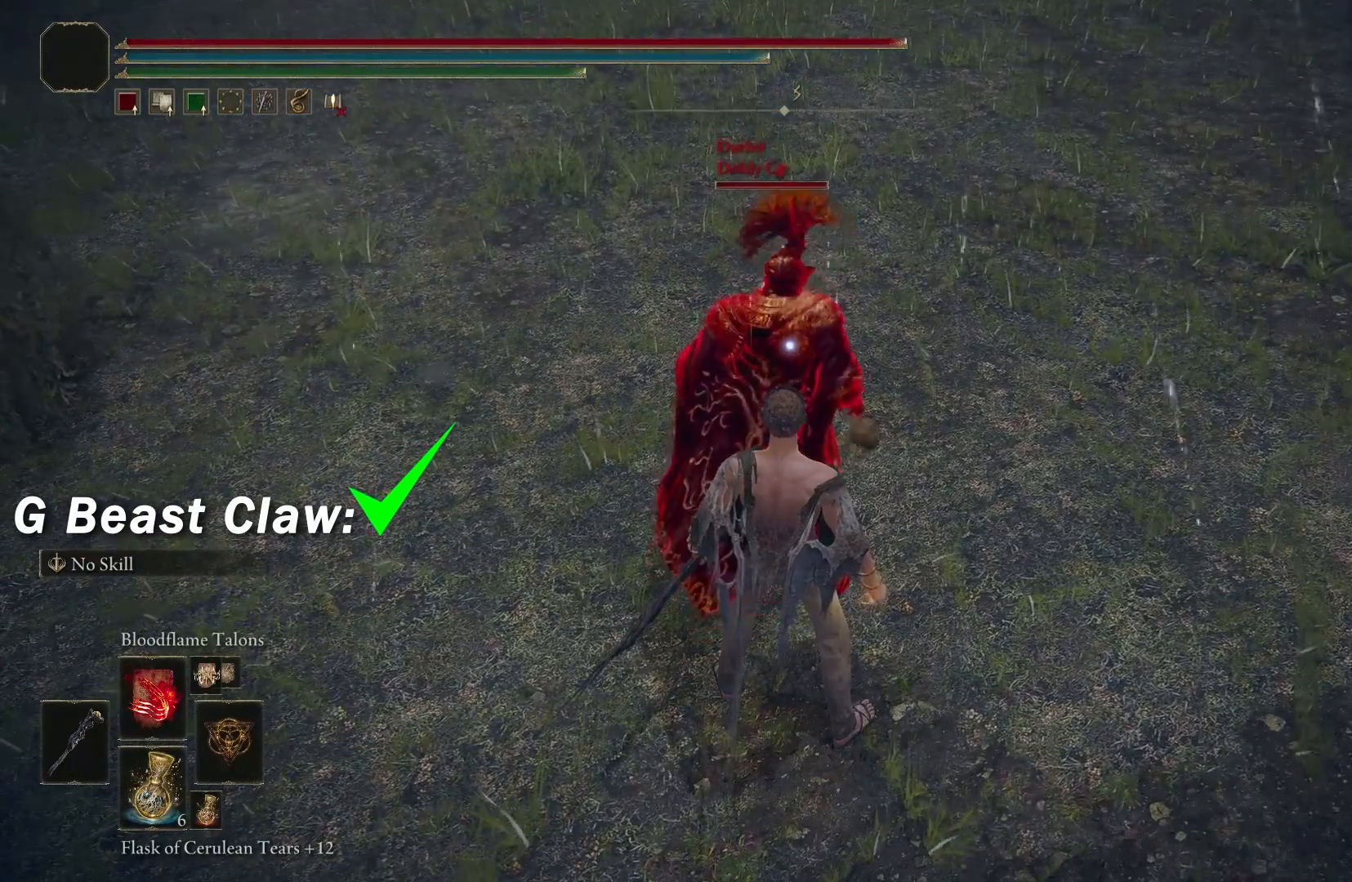
{"buttons": [], "left_stick": "center", "right_stick": "center", "events": []}
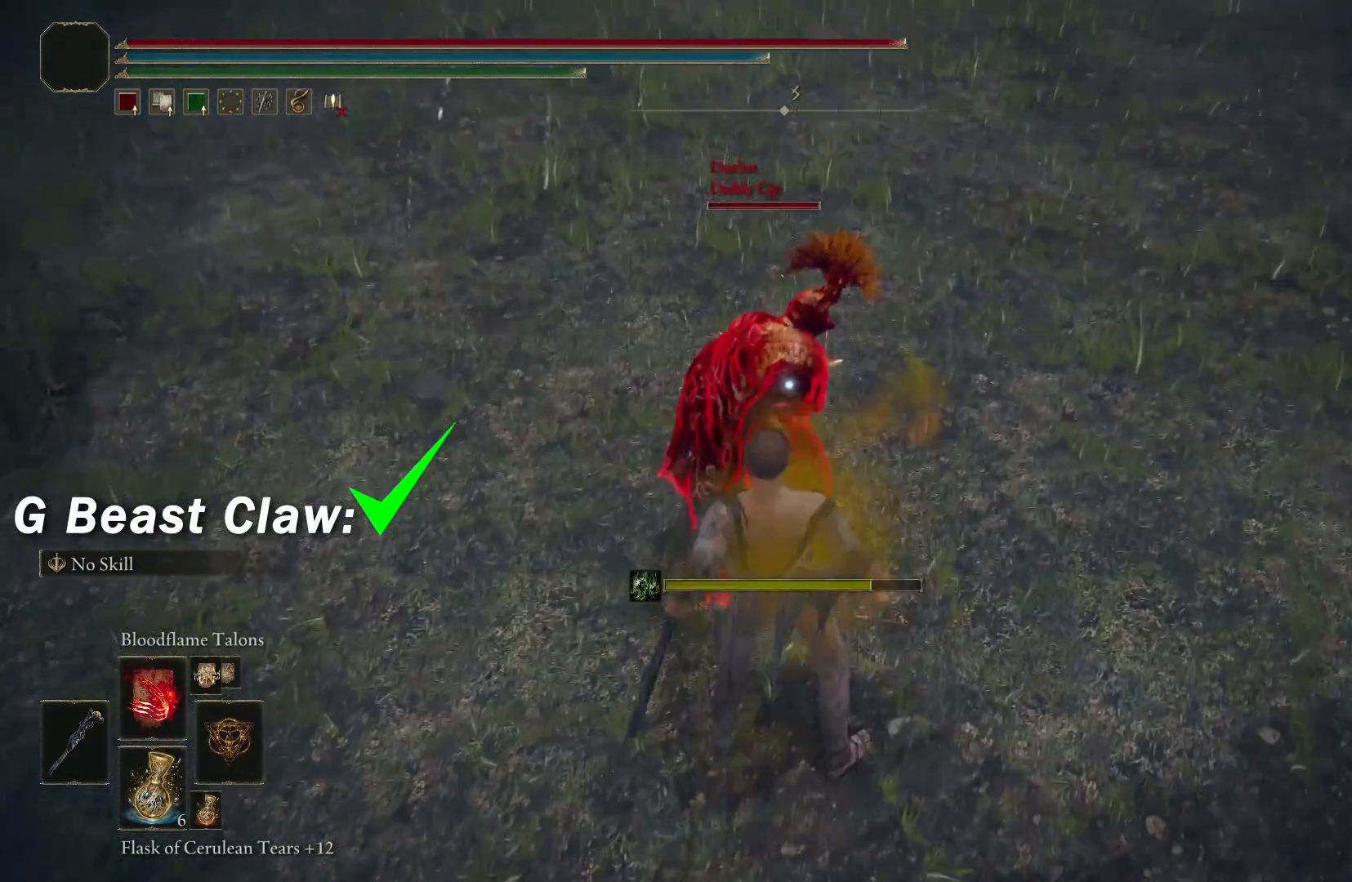
{"buttons": [], "left_stick": "center", "right_stick": "center", "events": []}
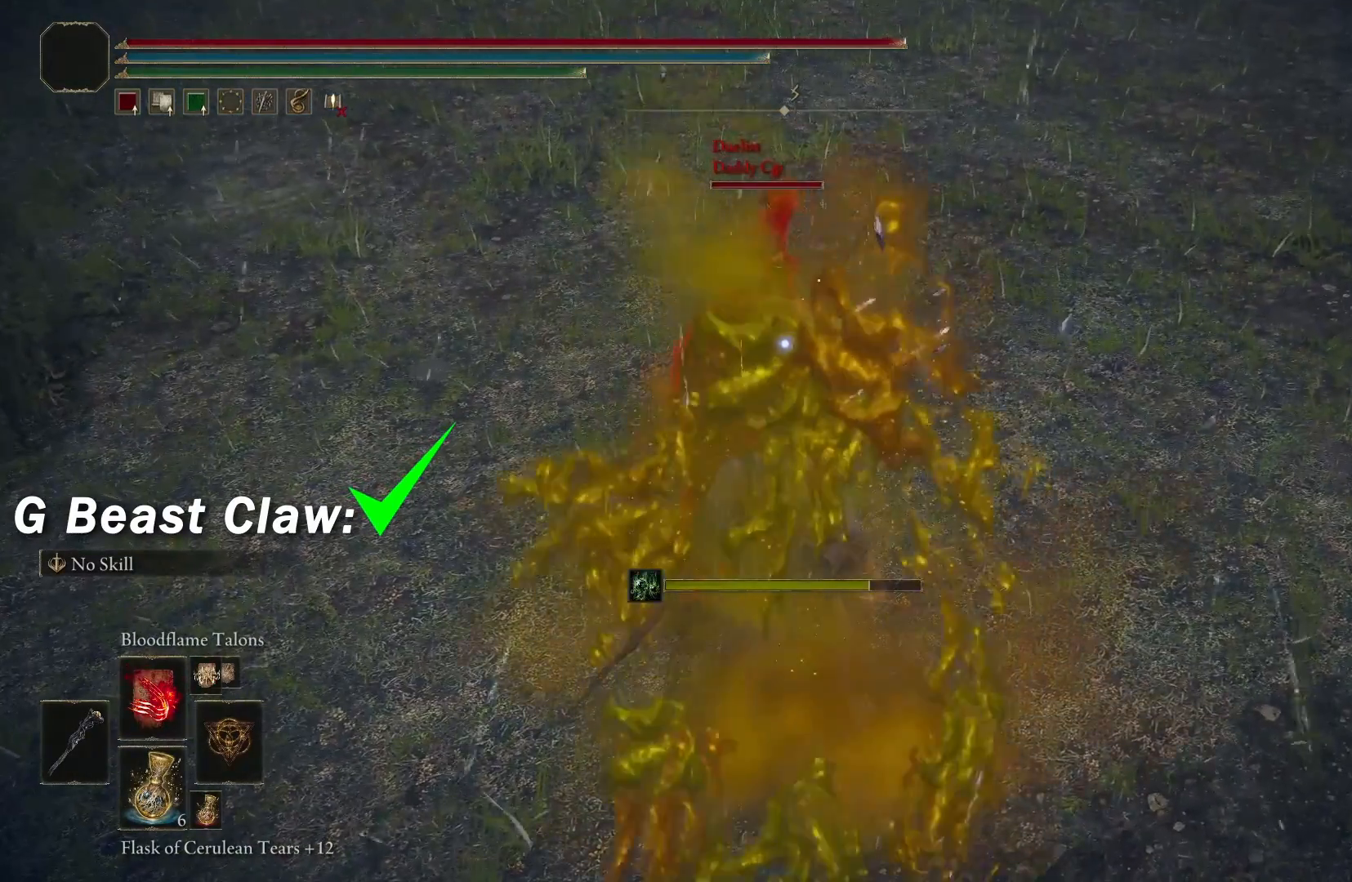
{"buttons": [], "left_stick": "center", "right_stick": "center", "events": []}
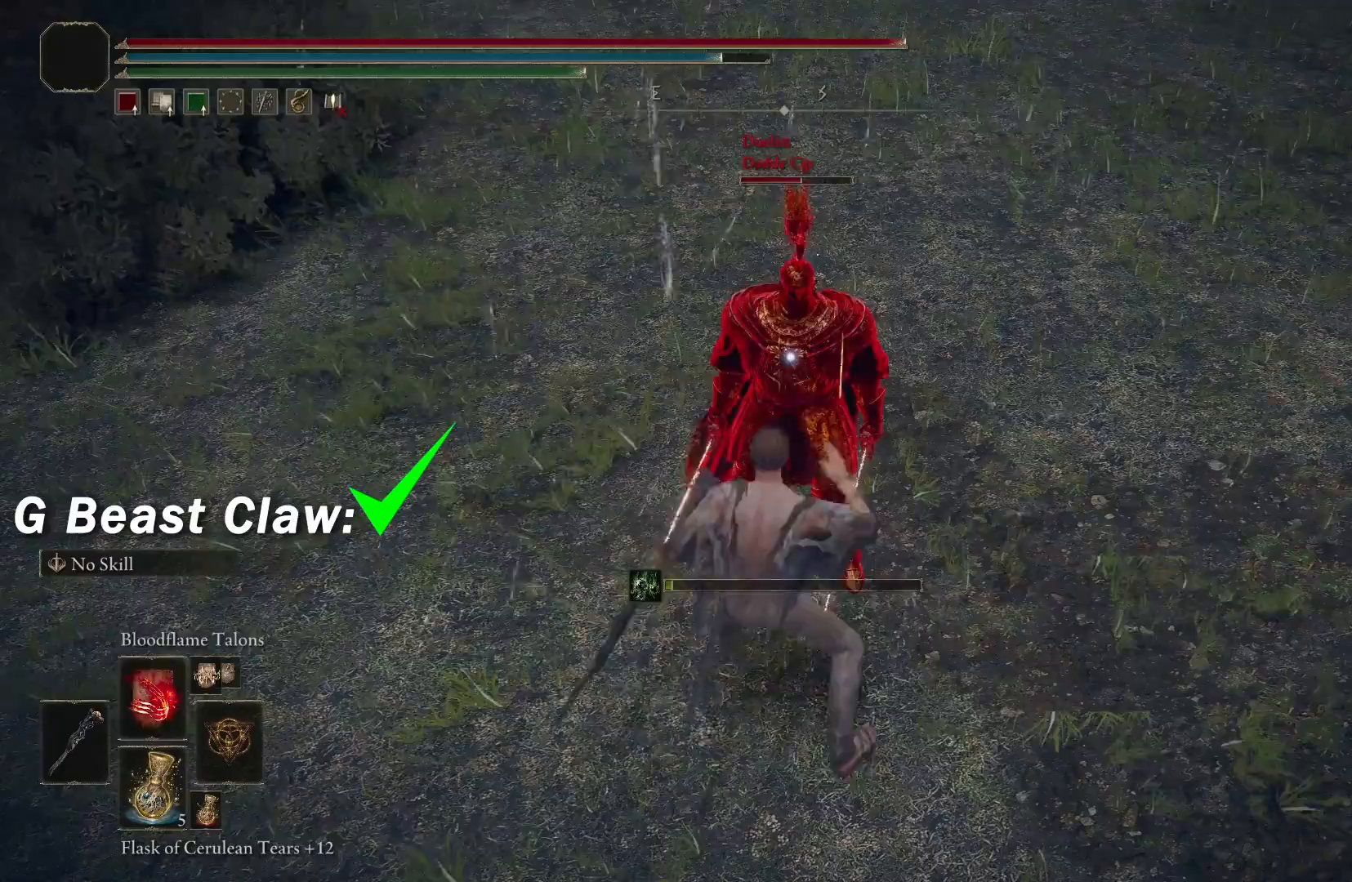
{"buttons": [], "left_stick": "center", "right_stick": "center", "events": [[83, "R1", "down"], [217, "R1", "up"], [400, "X", "down"], [483, "X", "up"]]}
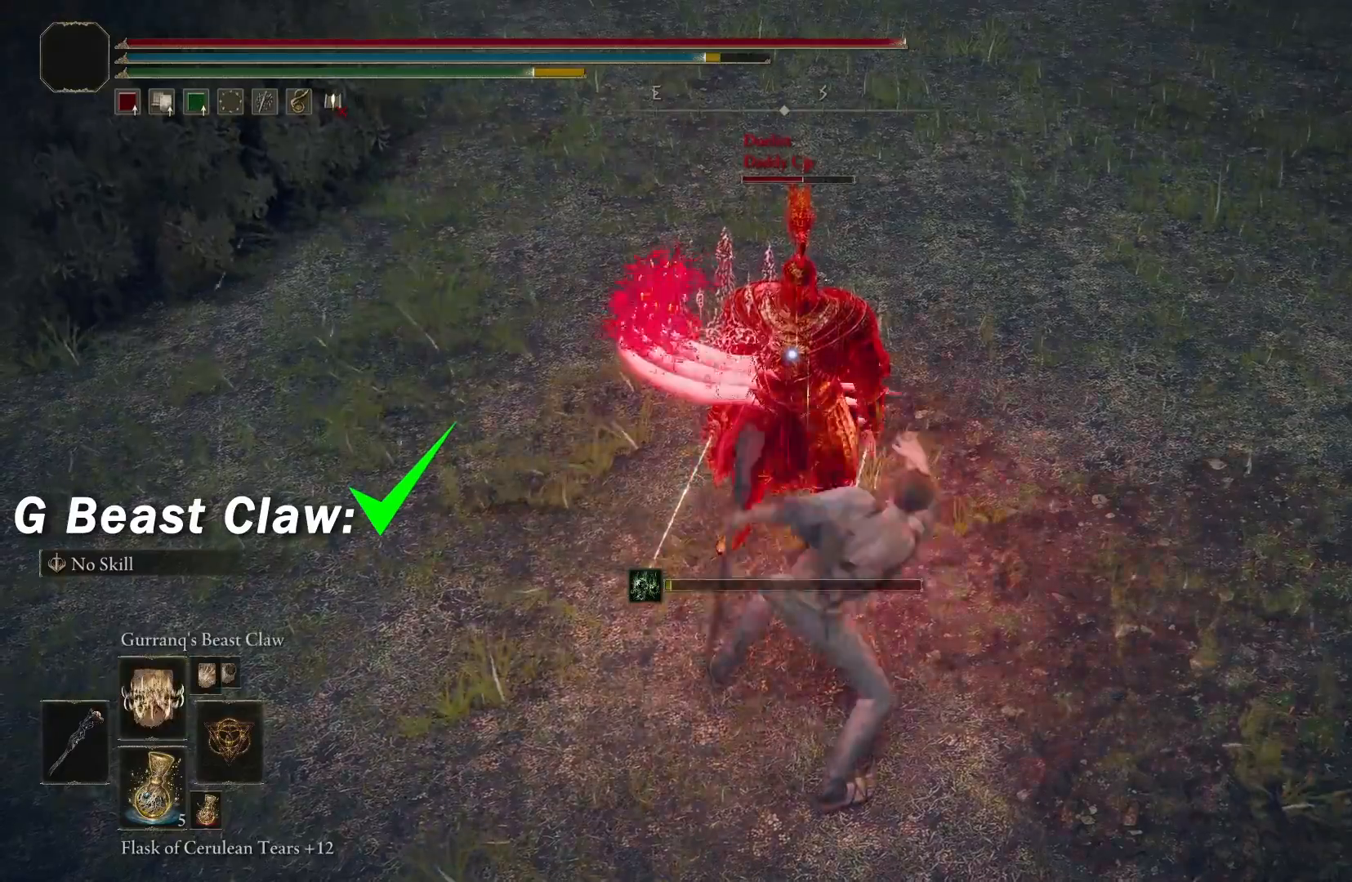
{"buttons": [], "left_stick": "center", "right_stick": "center", "events": [[67, "X", "down"], [150, "X", "up"]]}